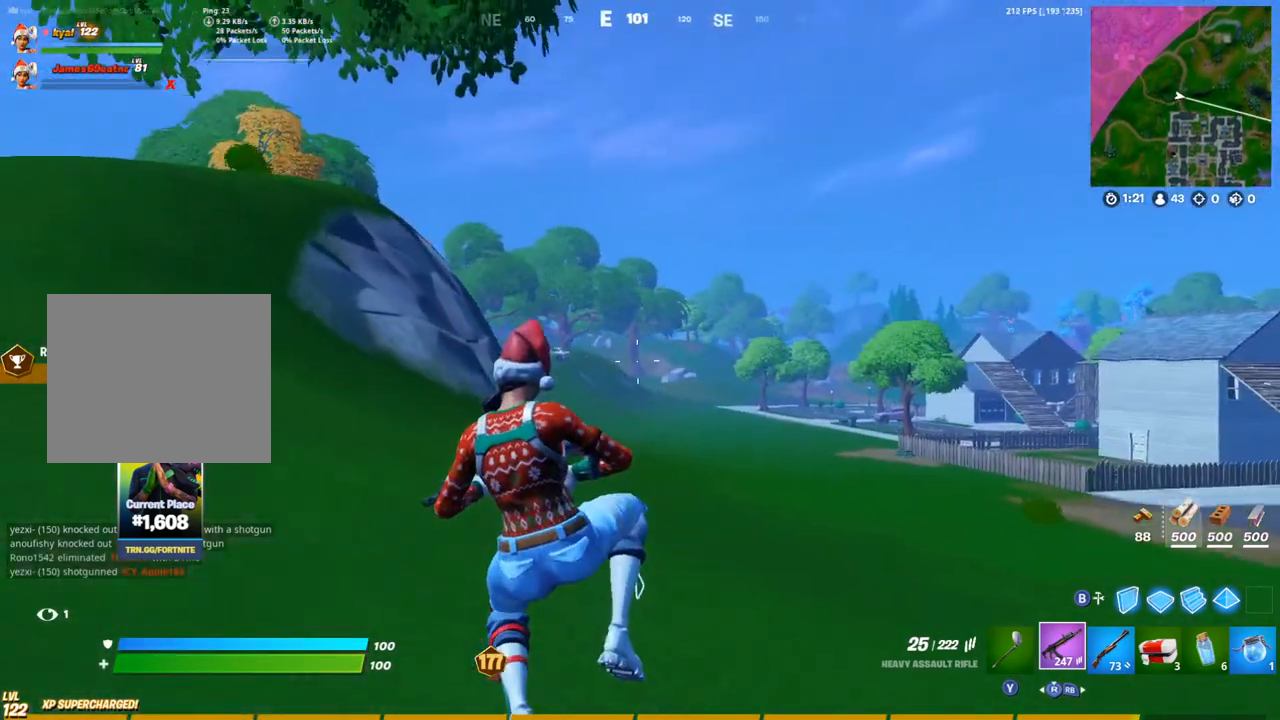
Gameplay with a controller (PlayStation layout); each line is a JSON object with the inputs held at the frame after it (dt_ms = milliseconds from this image to that frame). "events" lists button and stick changes between this image and that frame as [ms after this image, input, new state], when the widget could be followed in between.
{"dt_ms": 500, "buttons": [], "left_stick": "up-left", "right_stick": "center", "events": [[217, "right_stick", "left"], [367, "right_stick", "center"]]}
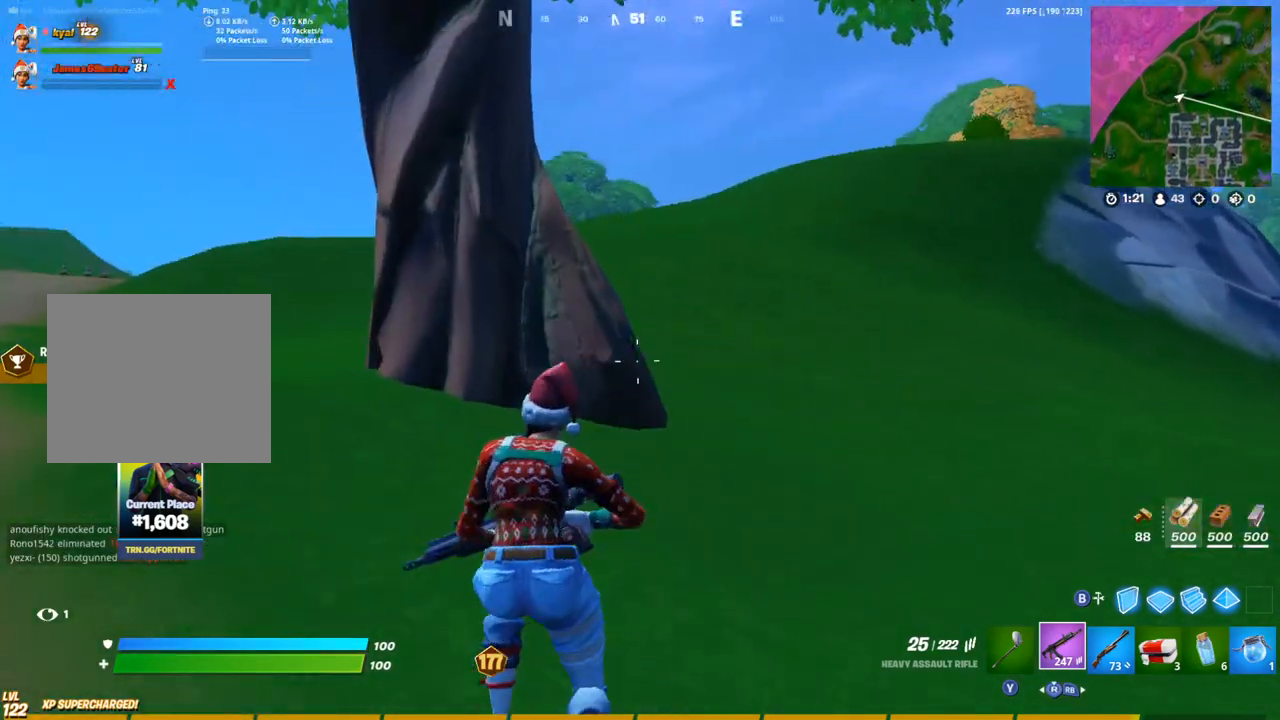
{"dt_ms": 500, "buttons": [], "left_stick": "up-left", "right_stick": "center", "events": []}
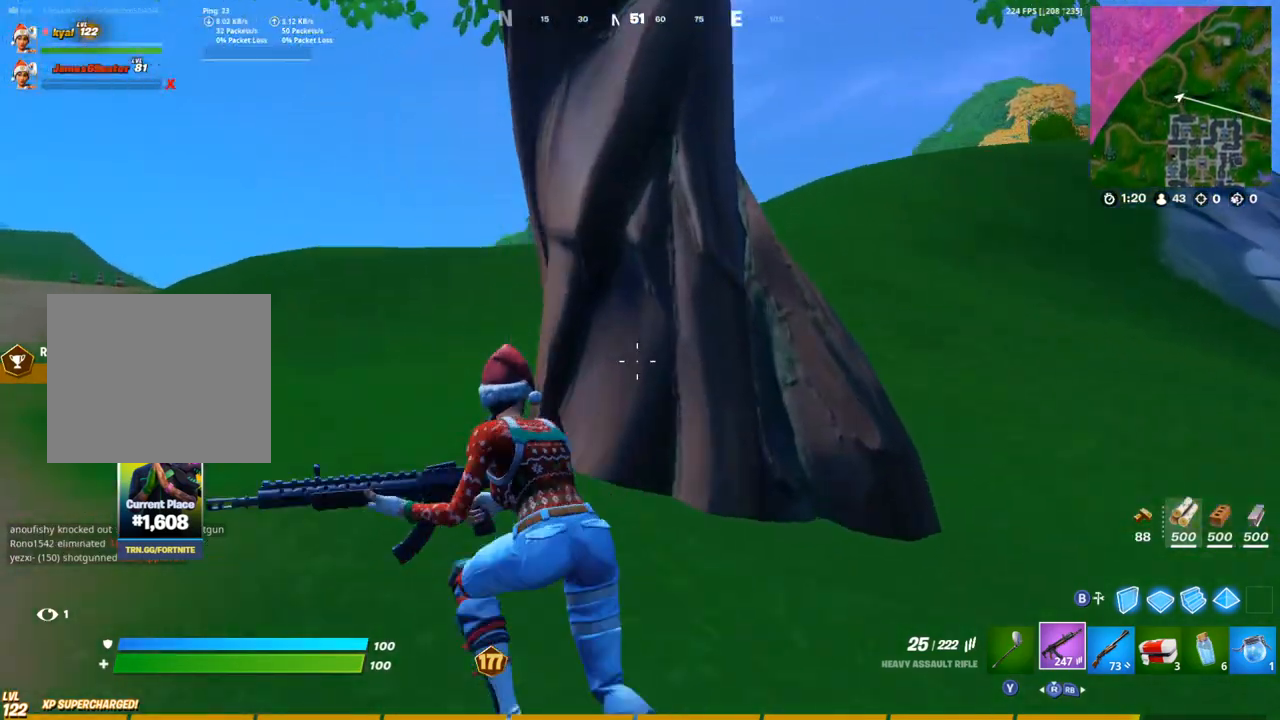
{"dt_ms": 500, "buttons": [], "left_stick": "up-left", "right_stick": "center"}
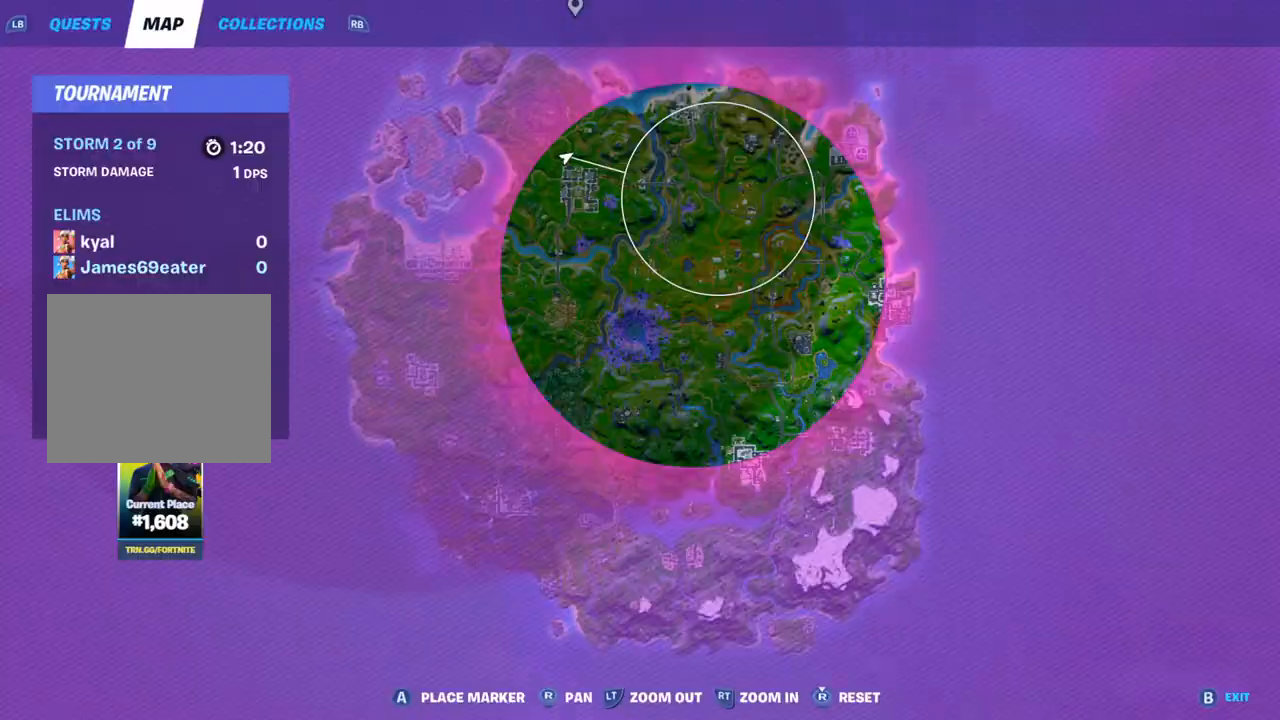
{"dt_ms": 500, "buttons": [], "left_stick": "up", "right_stick": "center", "events": [[50, "DPAD_UP", "down"], [67, "right_stick", "left"], [150, "DPAD_UP", "up"], [167, "left_stick", "up"], [200, "right_stick", "center"], [350, "right_stick", "left"], [467, "right_stick", "center"]]}
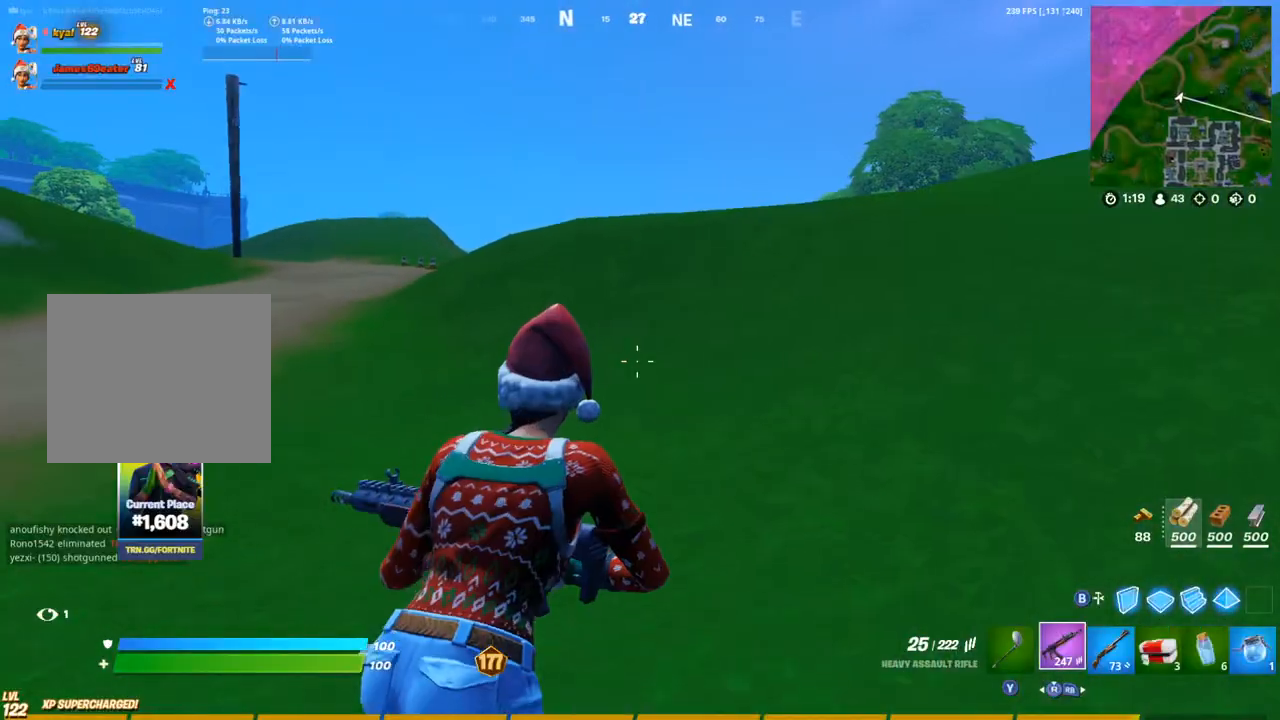
{"dt_ms": 500, "buttons": [], "left_stick": "up-left", "right_stick": "center", "events": [[133, "DPAD_UP", "down"], [250, "DPAD_UP", "up"], [433, "left_stick", "up-left"]]}
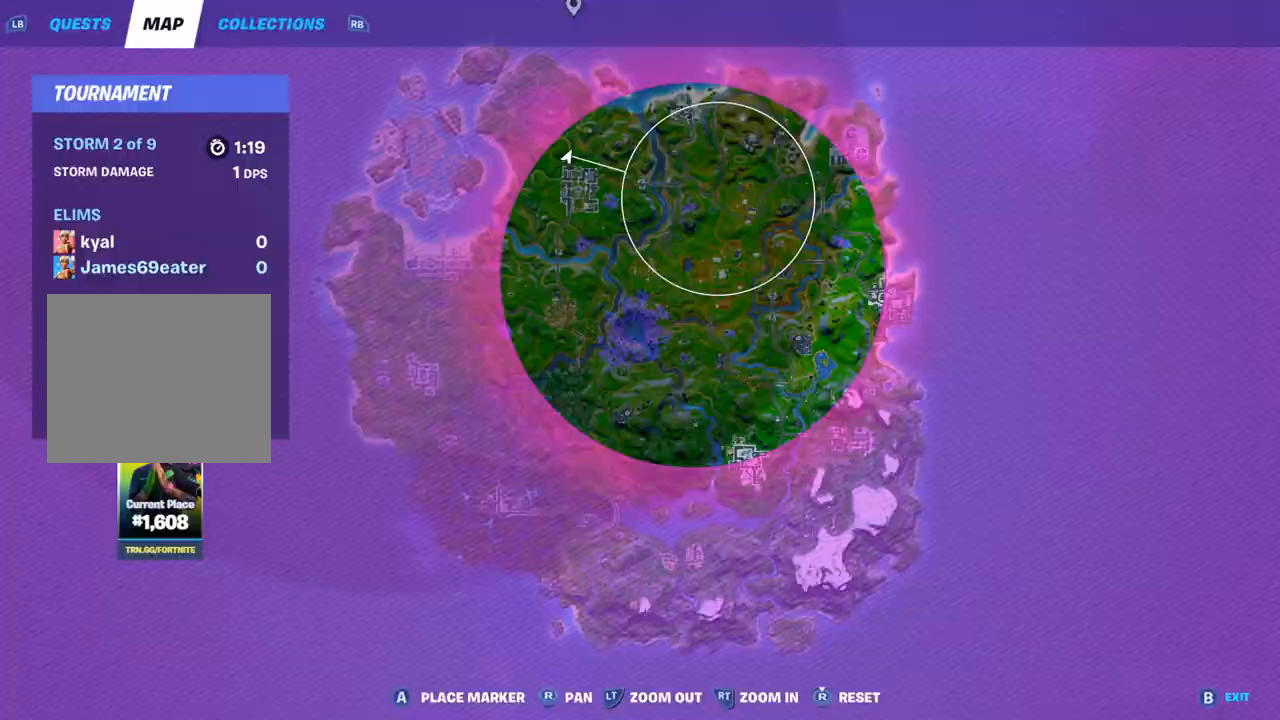
{"dt_ms": 500, "buttons": [], "left_stick": "up-left", "right_stick": "center"}
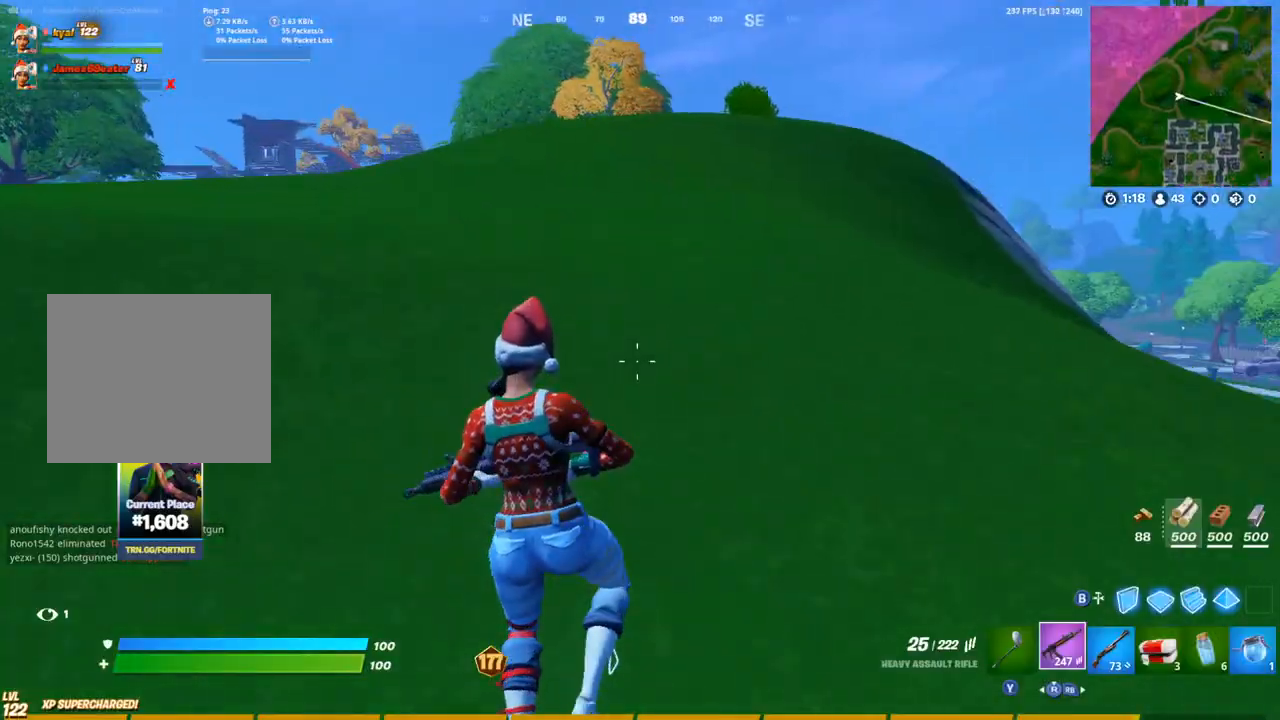
{"dt_ms": 500, "buttons": [], "left_stick": "up-left", "right_stick": "center", "events": [[67, "left_stick", "center"], [67, "right_stick", "left"], [183, "right_stick", "center"], [267, "left_stick", "up-left"]]}
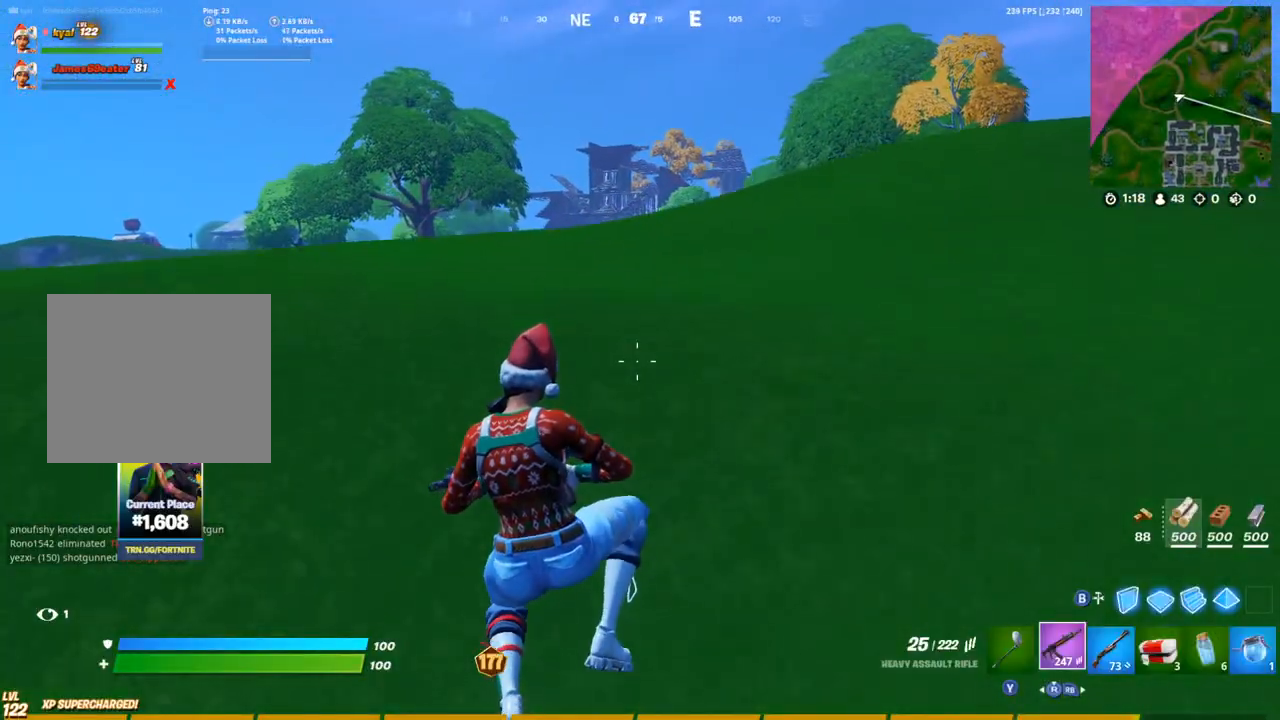
{"dt_ms": 500, "buttons": [], "left_stick": "up-left", "right_stick": "center", "events": []}
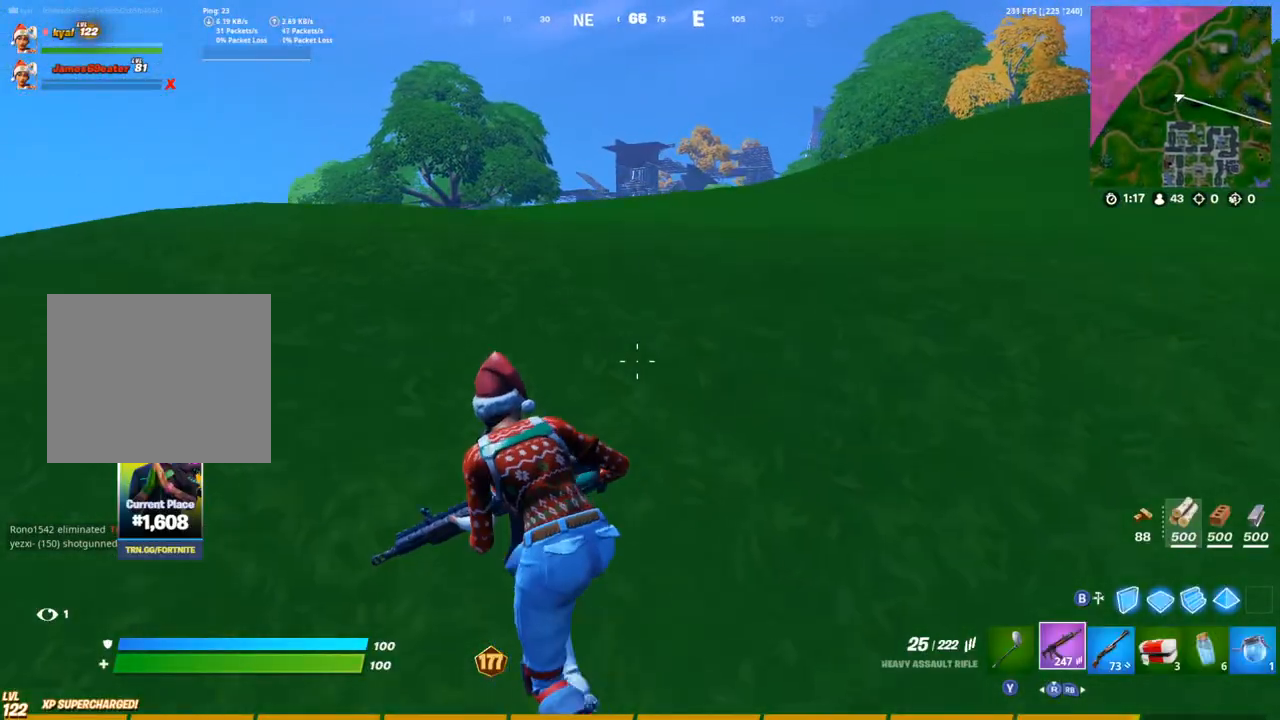
{"dt_ms": 500, "buttons": [], "left_stick": "up-left", "right_stick": "center", "events": [[83, "right_stick", "left"], [183, "right_stick", "center"]]}
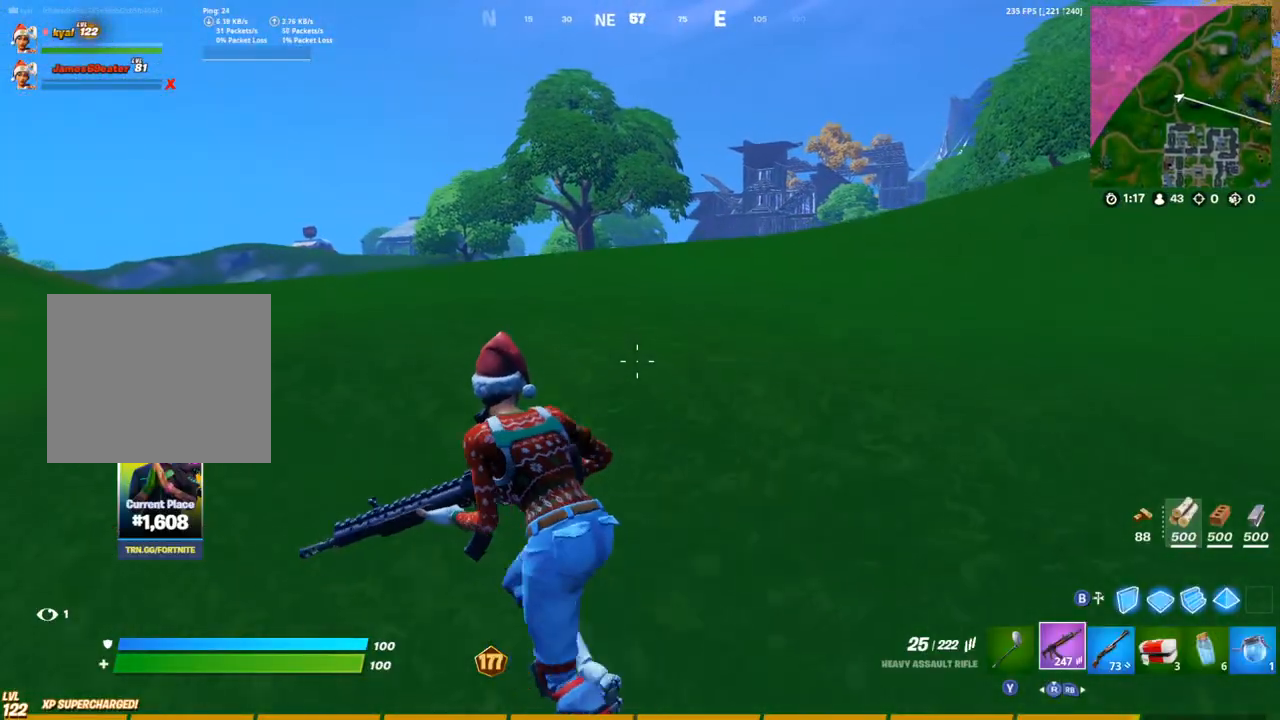
{"dt_ms": 500, "buttons": [], "left_stick": "up-left", "right_stick": "center", "events": []}
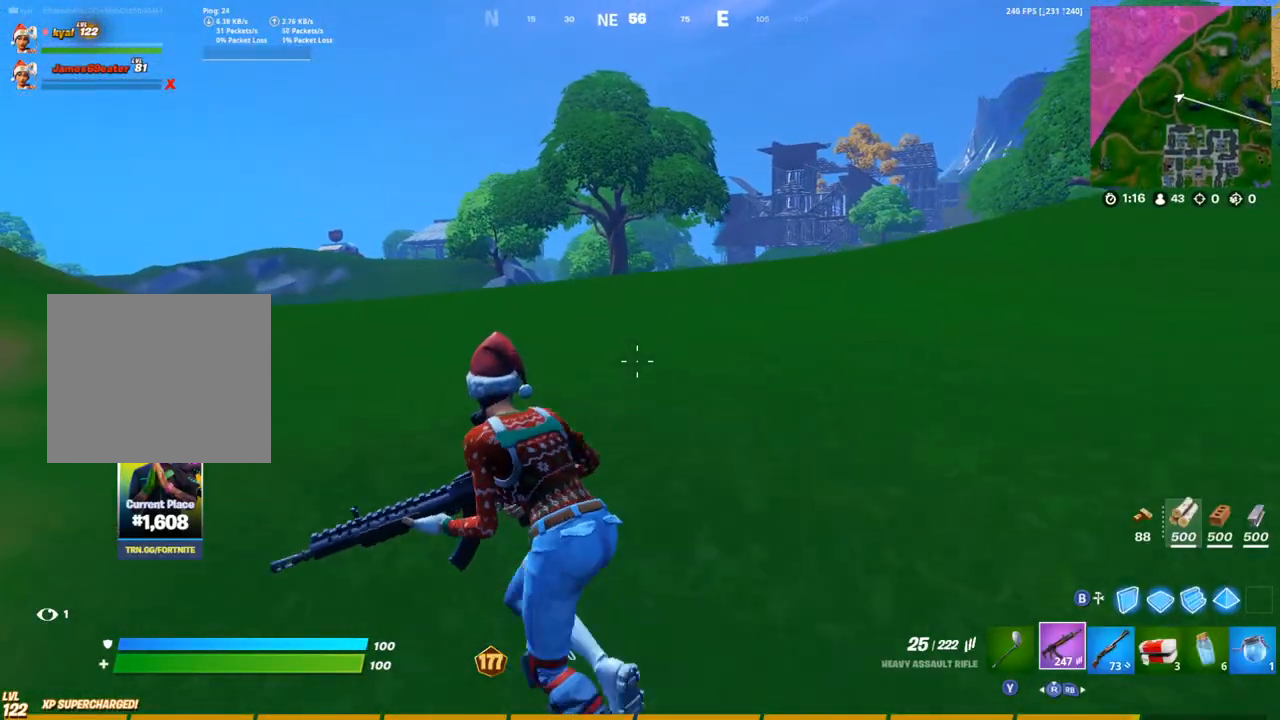
{"dt_ms": 500, "buttons": [], "left_stick": "up-left", "right_stick": "center", "events": []}
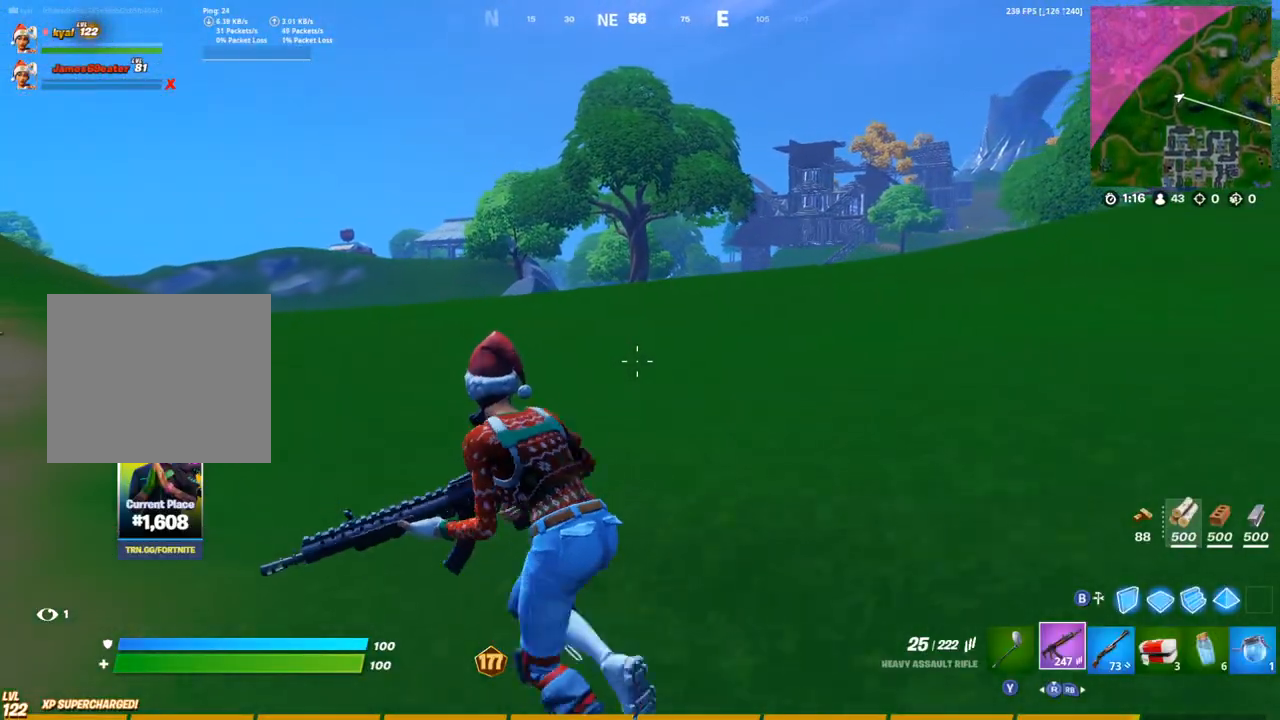
{"dt_ms": 500, "buttons": [], "left_stick": "up-left", "right_stick": "center", "events": []}
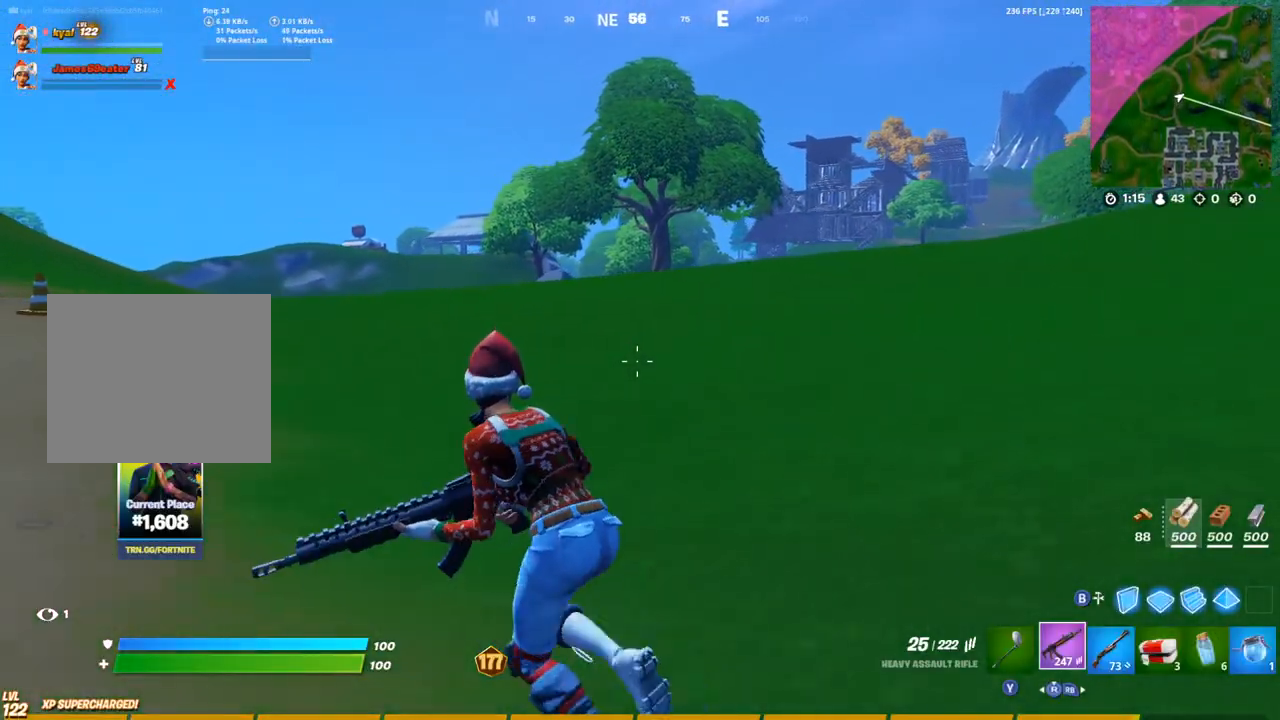
{"dt_ms": 500, "buttons": [], "left_stick": "up-left", "right_stick": "center", "events": [[250, "right_stick", "left"], [383, "right_stick", "center"]]}
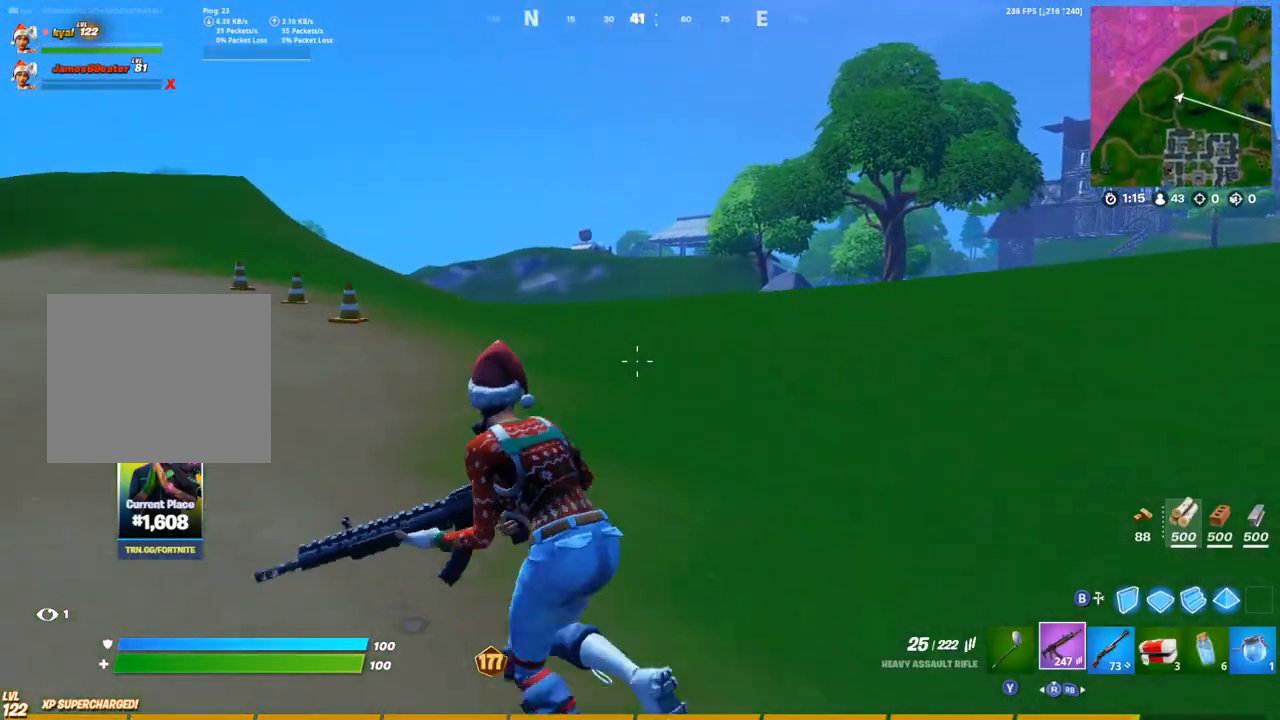
{"dt_ms": 500, "buttons": [], "left_stick": "up-left", "right_stick": "center", "events": []}
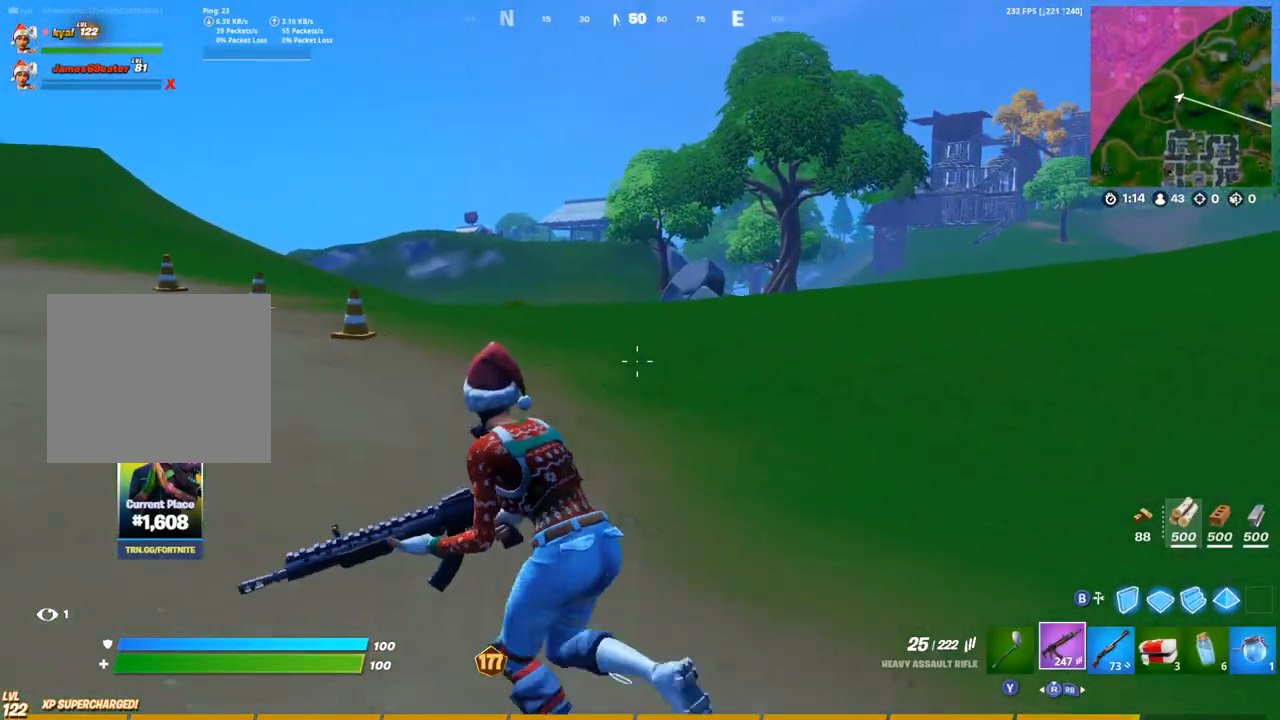
{"dt_ms": 500, "buttons": [], "left_stick": "up-left", "right_stick": "center", "events": []}
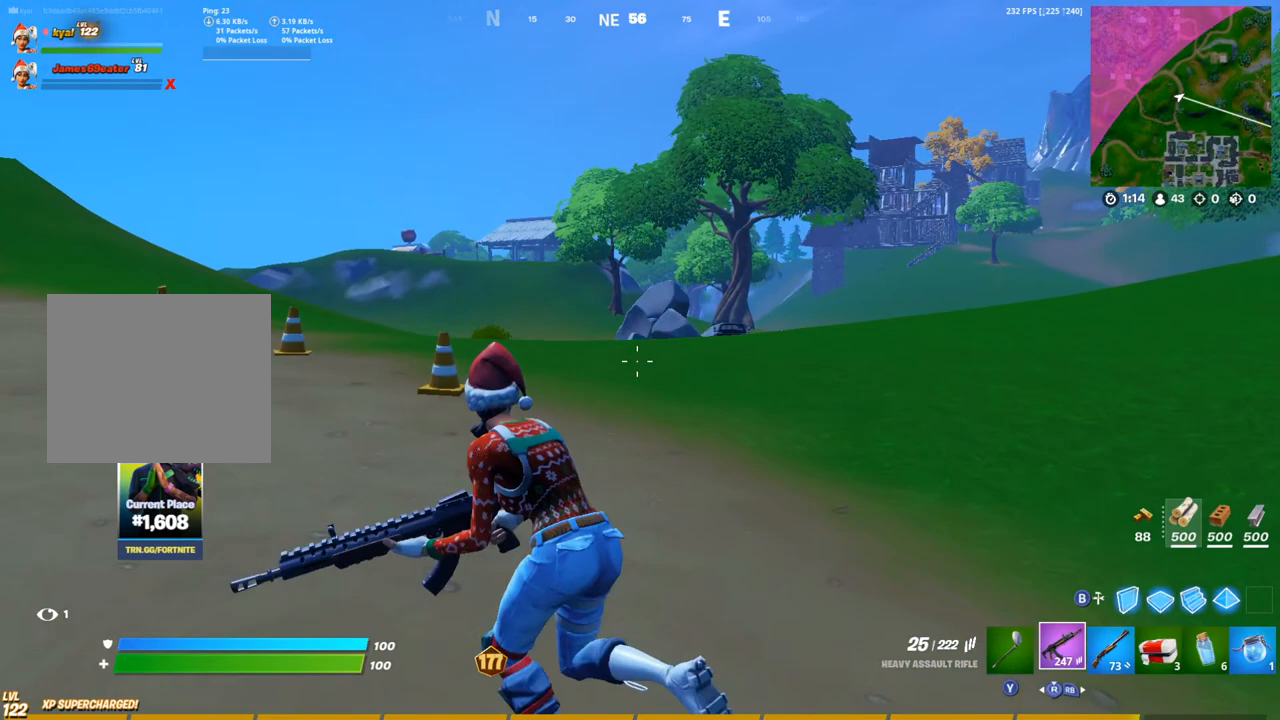
{"dt_ms": 500, "buttons": [], "left_stick": "up-left", "right_stick": "center", "events": []}
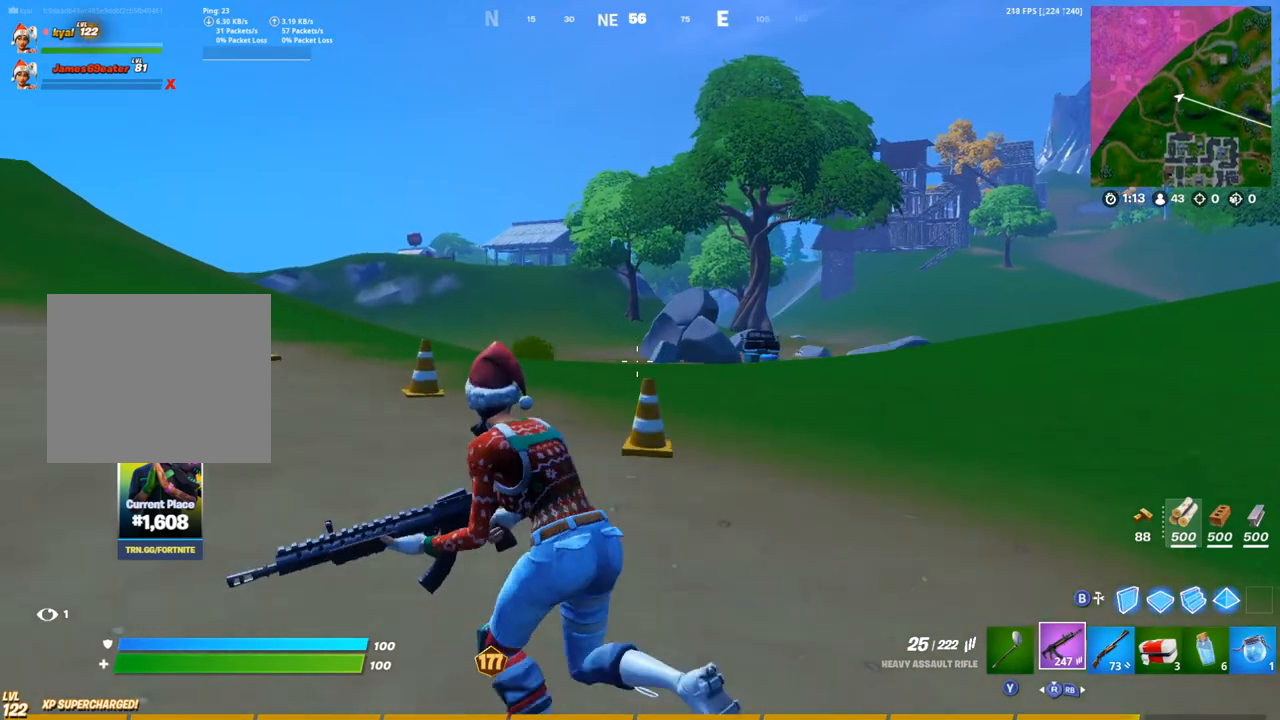
{"dt_ms": 500, "buttons": [], "left_stick": "up-left", "right_stick": "center", "events": []}
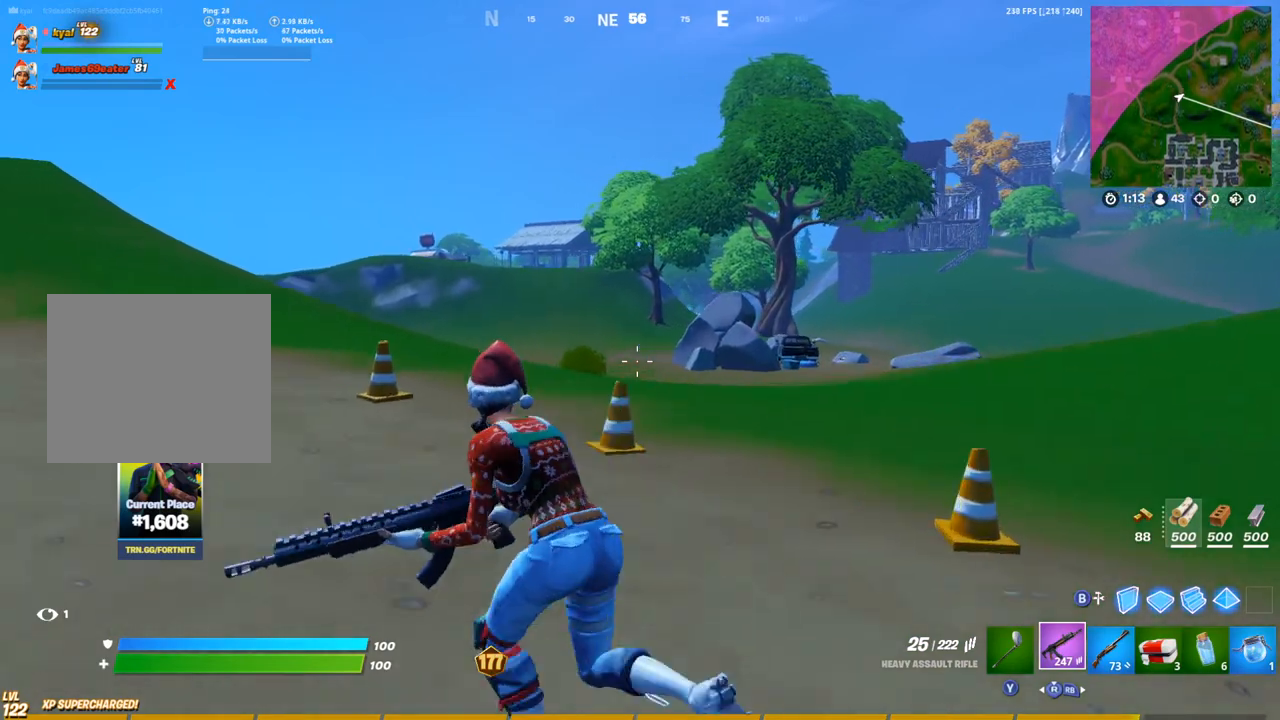
{"dt_ms": 500, "buttons": [], "left_stick": "up-left", "right_stick": "center"}
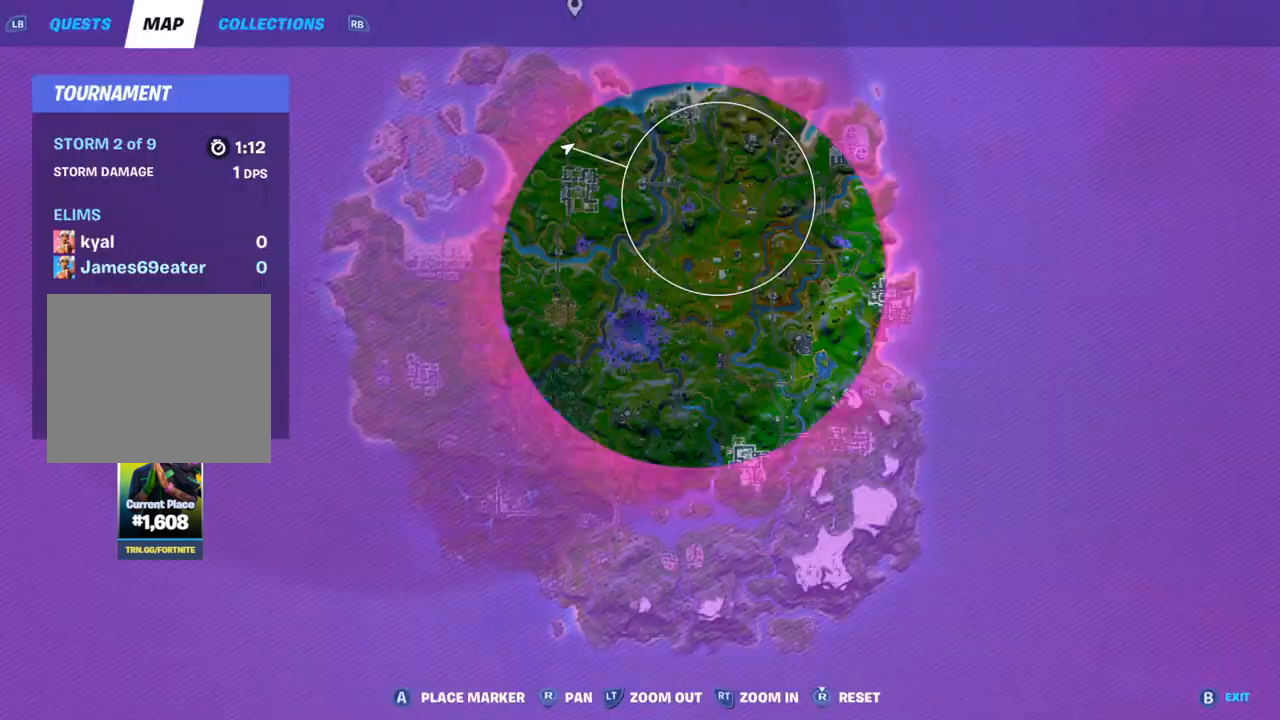
{"dt_ms": 500, "buttons": [], "left_stick": "up-left", "right_stick": "center", "events": []}
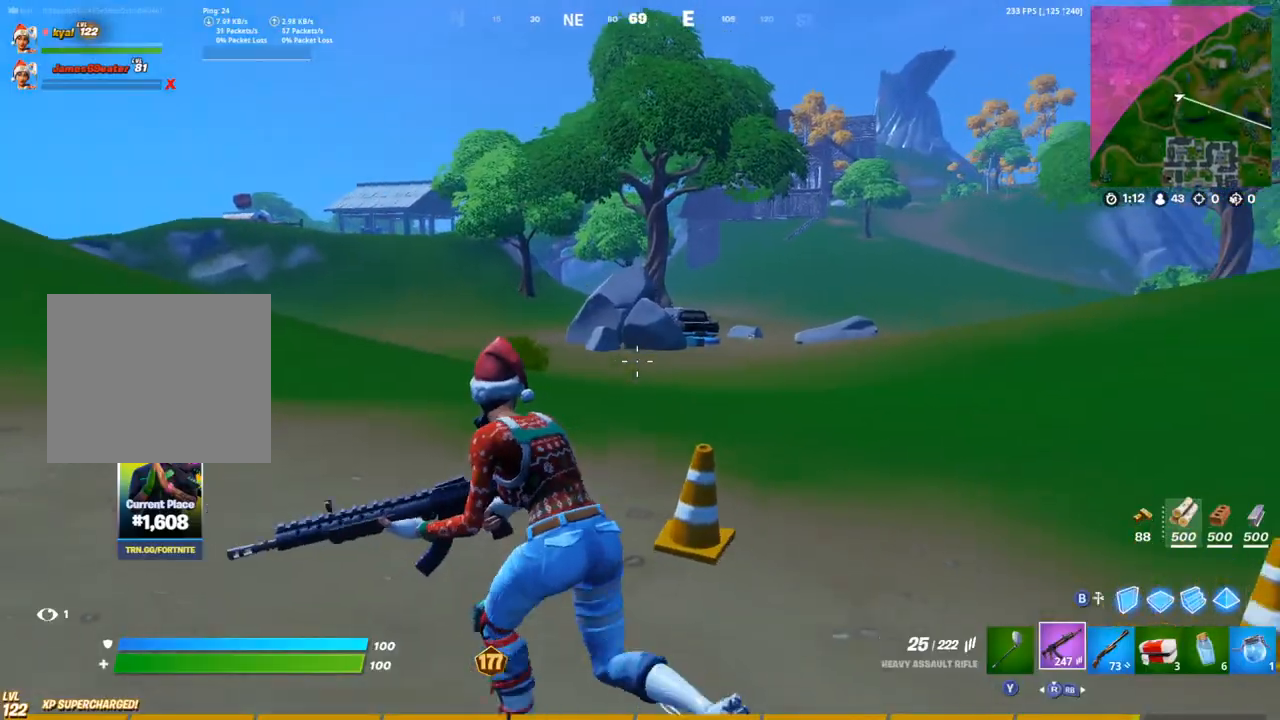
{"dt_ms": 500, "buttons": [], "left_stick": "up-left", "right_stick": "center", "events": []}
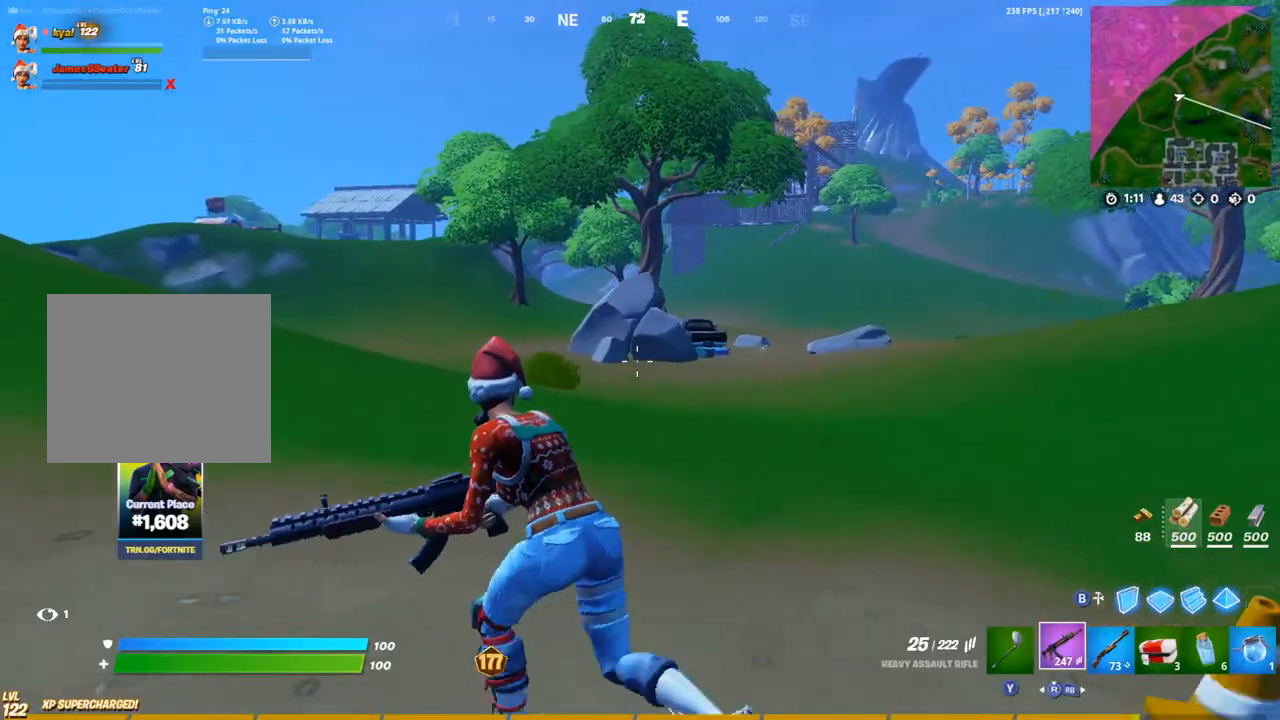
{"dt_ms": 500, "buttons": [], "left_stick": "up-left", "right_stick": "center", "events": []}
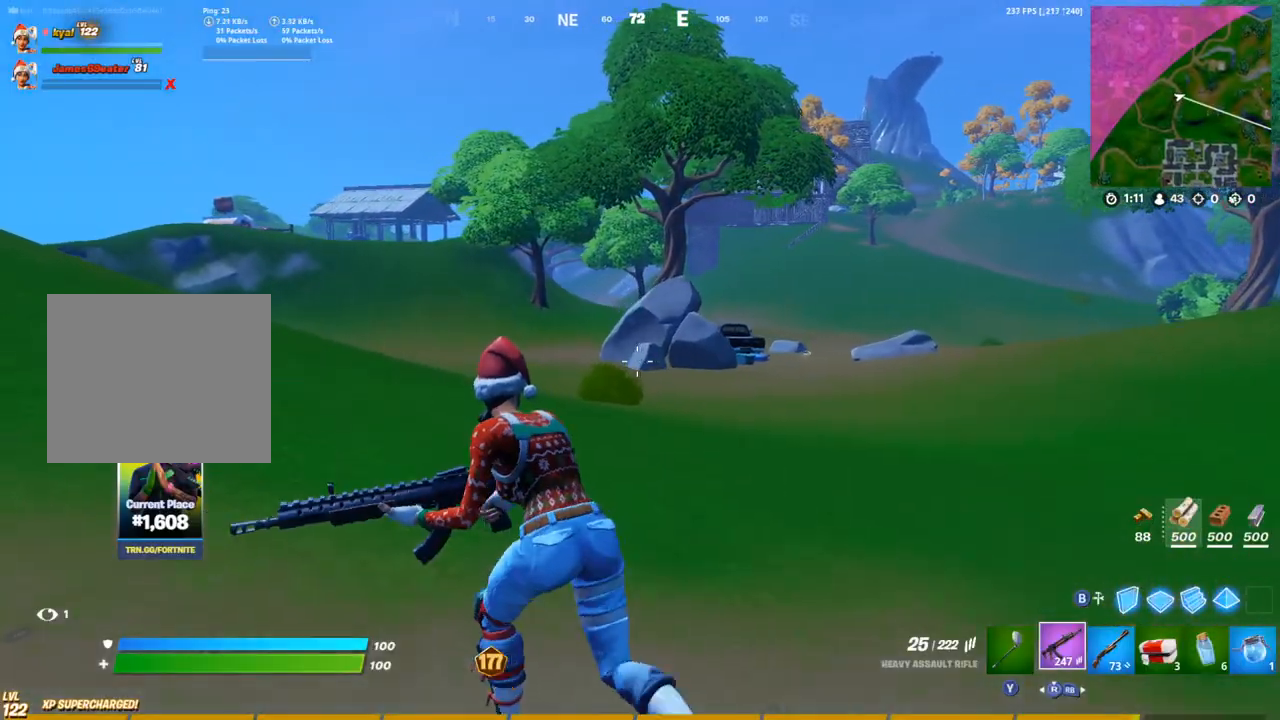
{"dt_ms": 500, "buttons": [], "left_stick": "up", "right_stick": "center", "events": [[117, "left_stick", "up"]]}
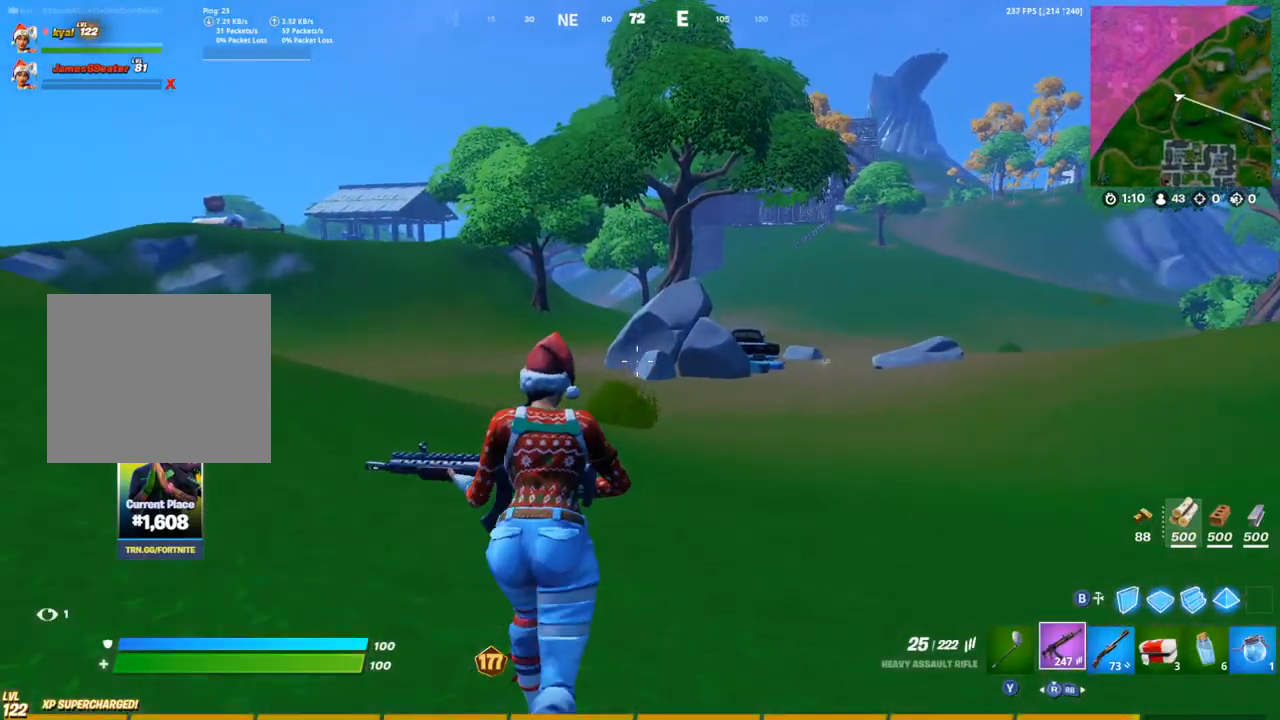
{"dt_ms": 1000, "buttons": [], "left_stick": "up-right", "right_stick": "center"}
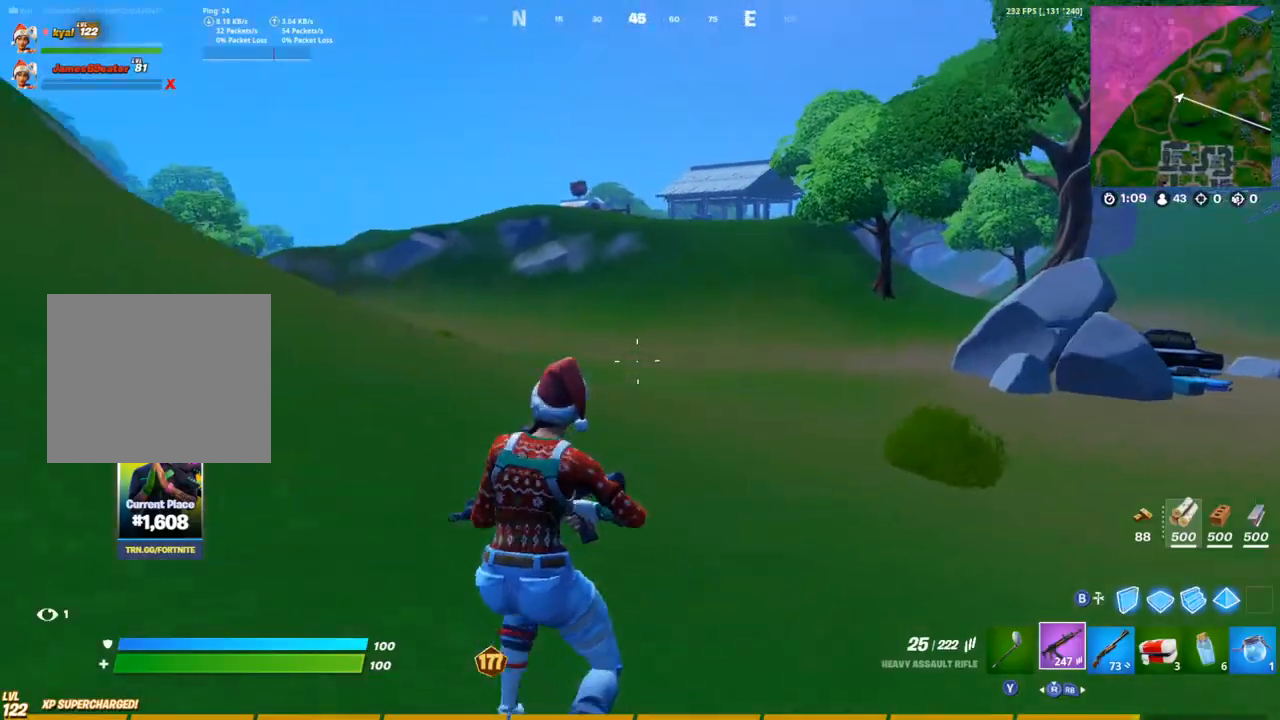
{"dt_ms": 1000, "buttons": ["DPAD_UP"], "left_stick": "up-right", "right_stick": "right"}
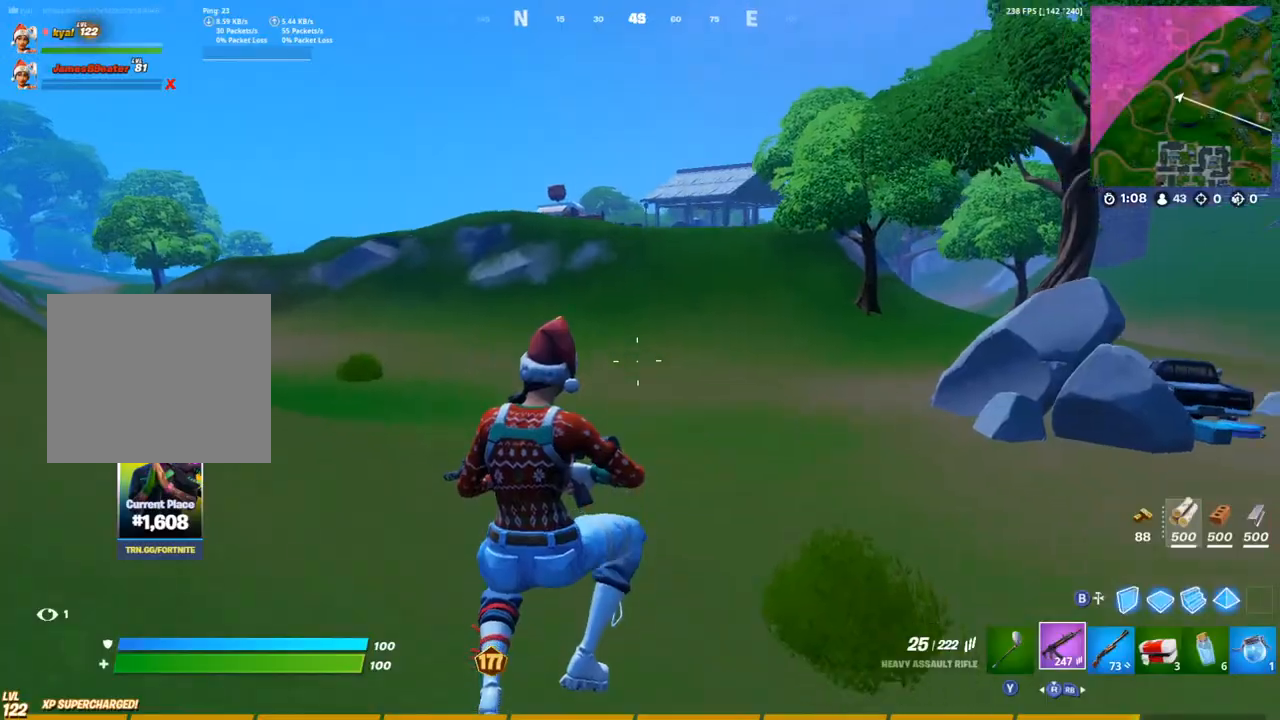
{"dt_ms": 500, "buttons": [], "left_stick": "up-left", "right_stick": "center", "events": [[67, "DPAD_UP", "up"], [133, "left_stick", "up-left"], [150, "right_stick", "center"]]}
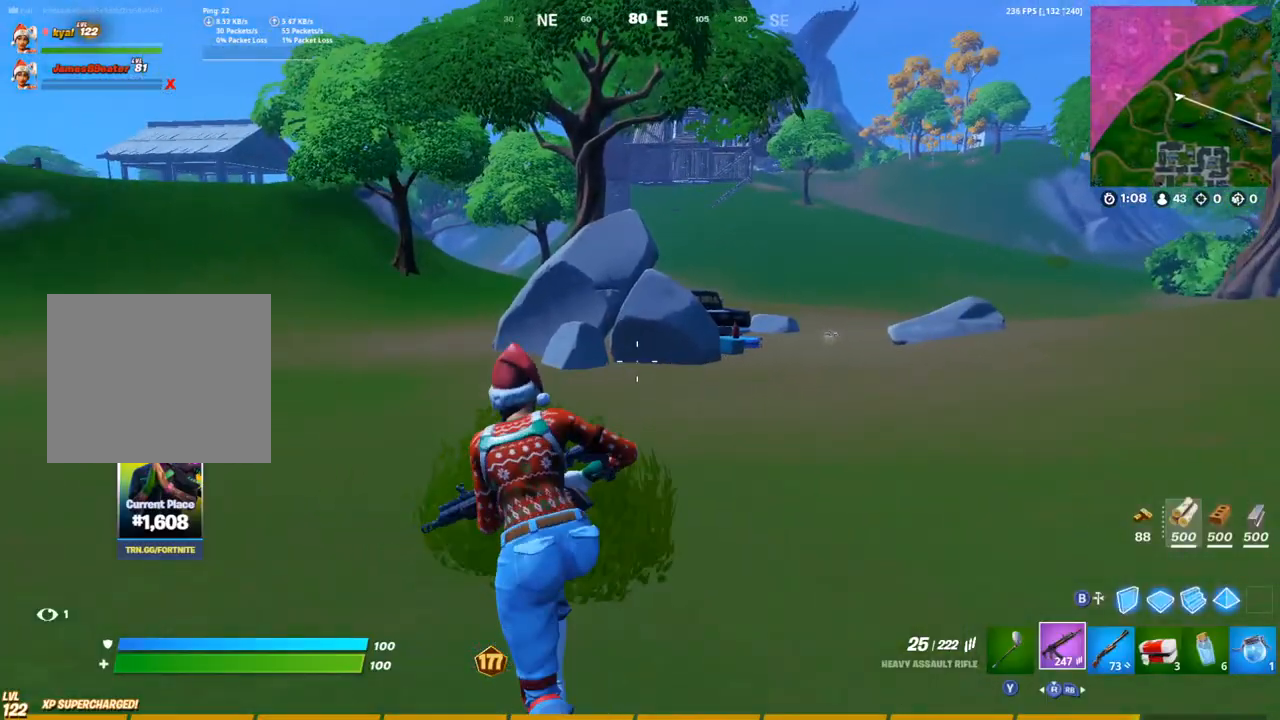
{"dt_ms": 500, "buttons": [], "left_stick": "up-right", "right_stick": "center", "events": [[83, "left_stick", "up"], [400, "left_stick", "up-right"]]}
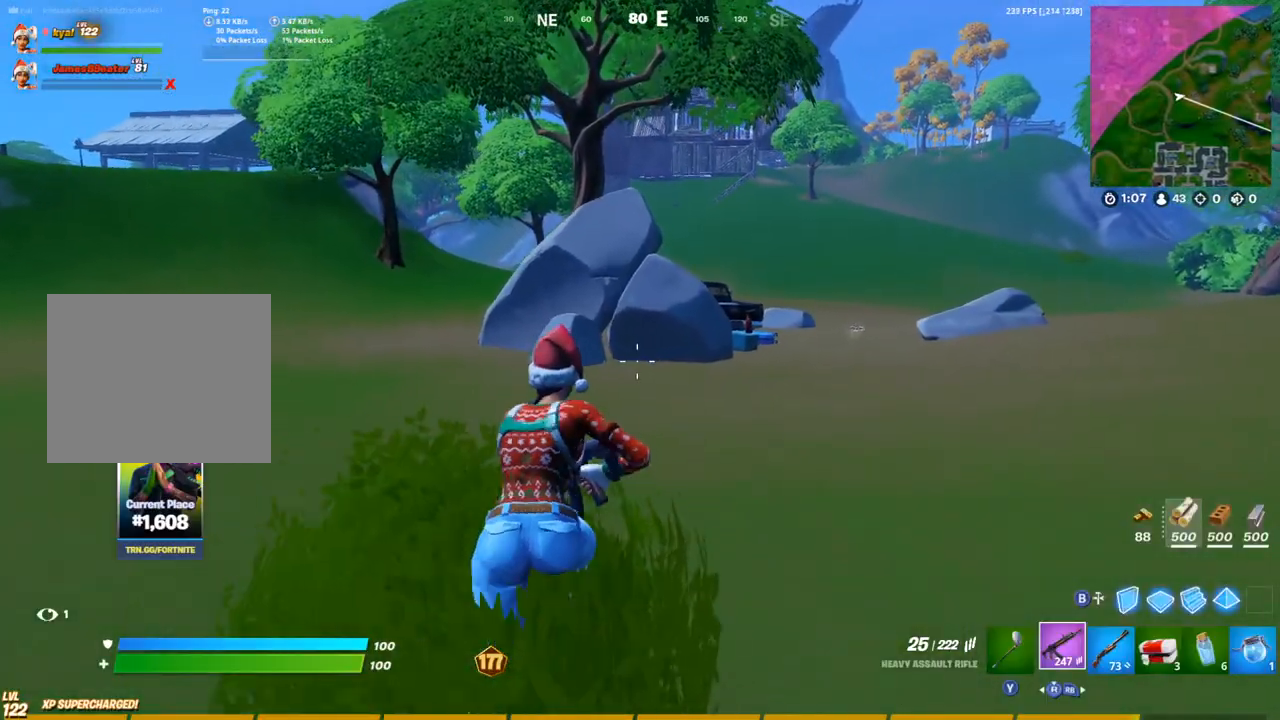
{"dt_ms": 500, "buttons": [], "left_stick": "up-right", "right_stick": "center", "events": [[233, "right_stick", "left"], [317, "right_stick", "center"]]}
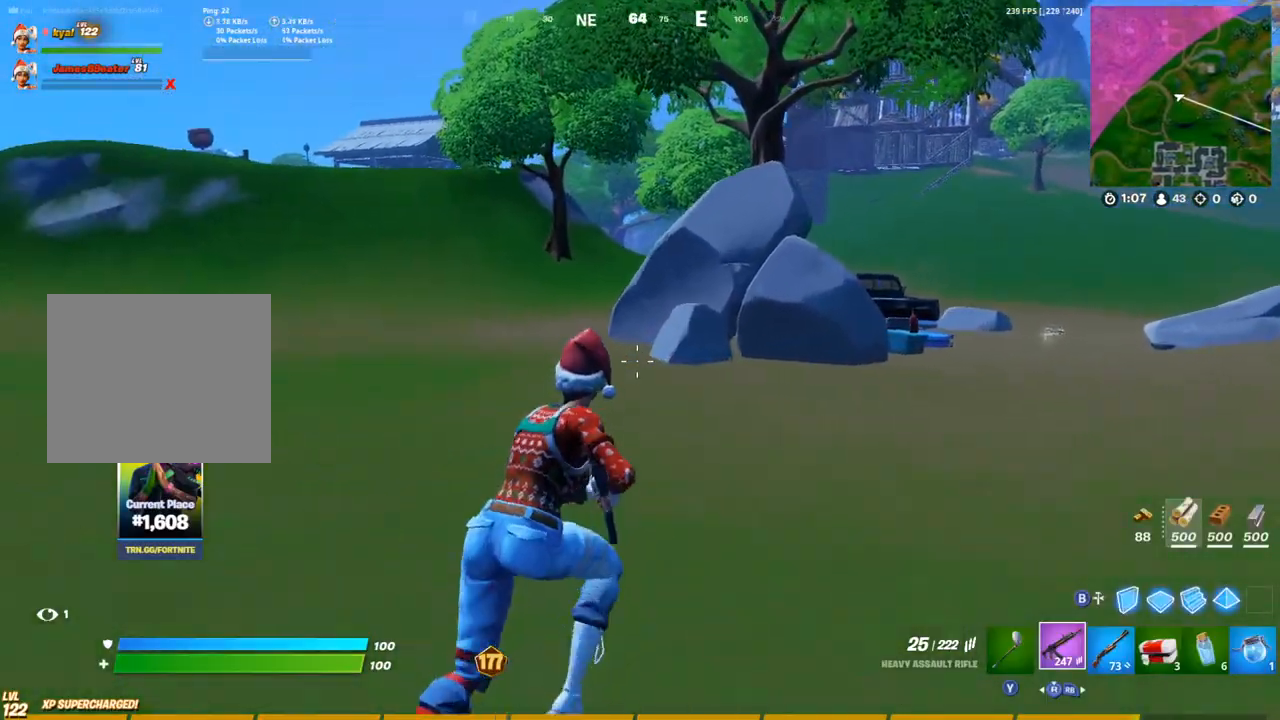
{"dt_ms": 500, "buttons": [], "left_stick": "up-right", "right_stick": "center", "events": [[67, "right_stick", "left"], [100, "CROSS", "down"], [167, "right_stick", "center"], [233, "CROSS", "up"]]}
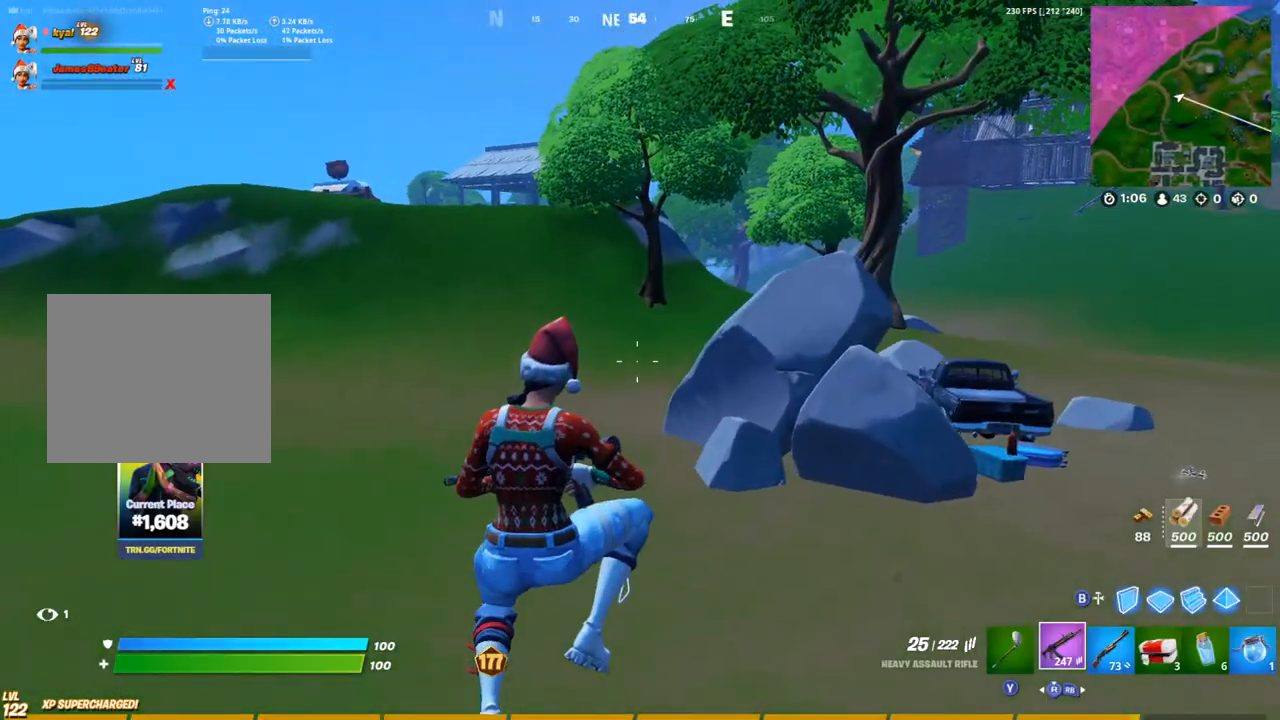
{"dt_ms": 500, "buttons": [], "left_stick": "up-right", "right_stick": "center", "events": [[300, "right_stick", "left"], [433, "right_stick", "center"]]}
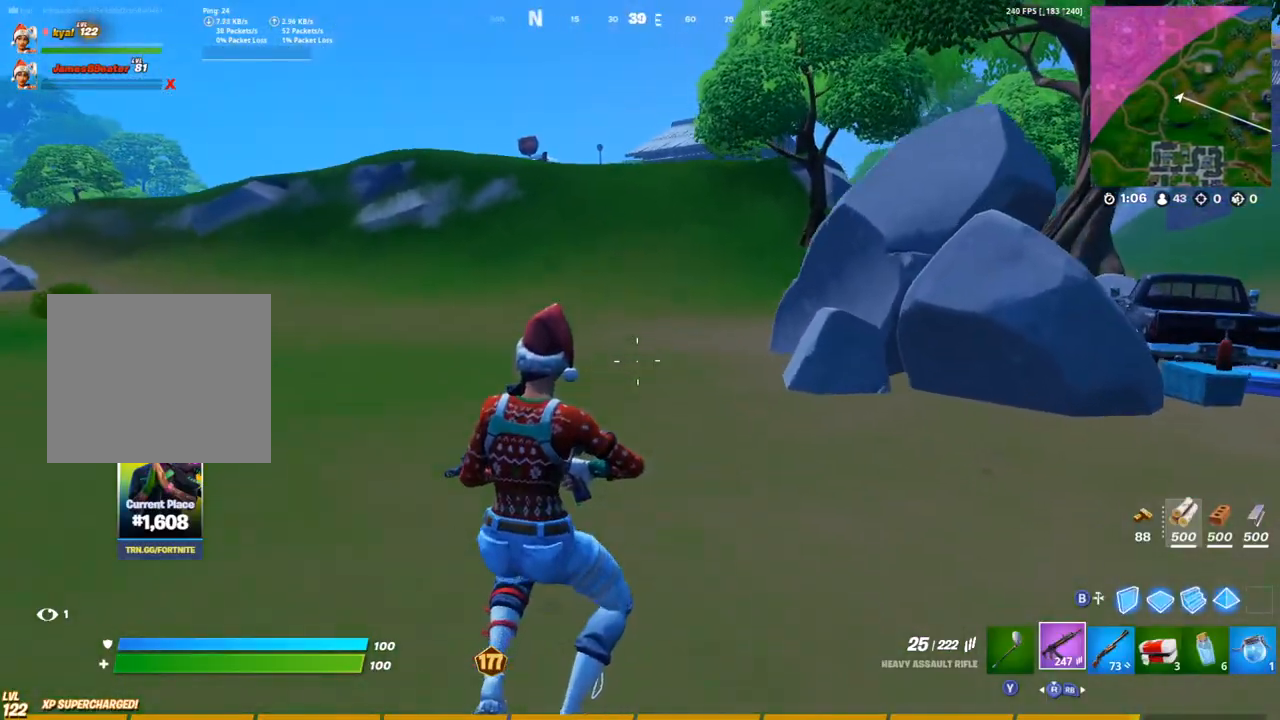
{"dt_ms": 500, "buttons": [], "left_stick": "up-right", "right_stick": "center", "events": [[17, "CROSS", "down"], [150, "CROSS", "up"], [317, "CROSS", "down"], [417, "CROSS", "up"]]}